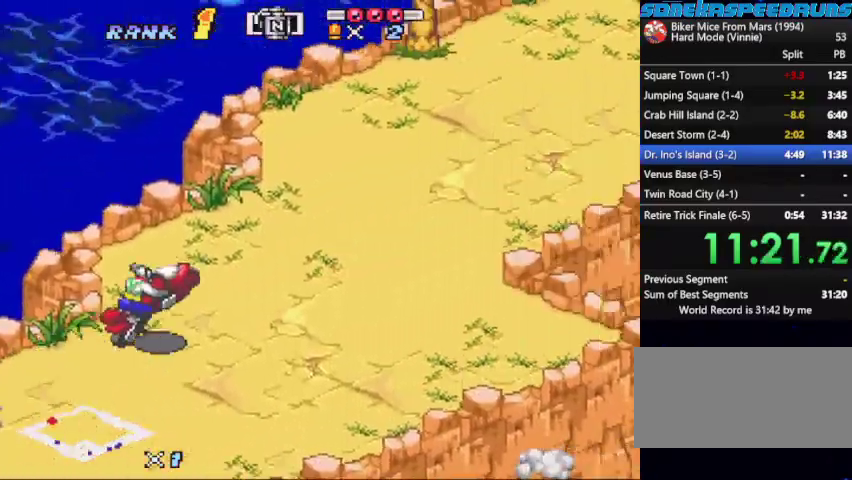
Gameplay with a controller (Nintendo layout); each line is a JSON object with the inputs held at the frame after it. "events" lists button and stick changes between this image and that frame as [ms after this image, input, new state], when the widget could be followed in between. Not read: L3 R3.
{"buttons": ["B"], "events": [[67, "Y", "down"], [200, "Y", "up"], [300, "X", "down"], [467, "X", "up"]]}
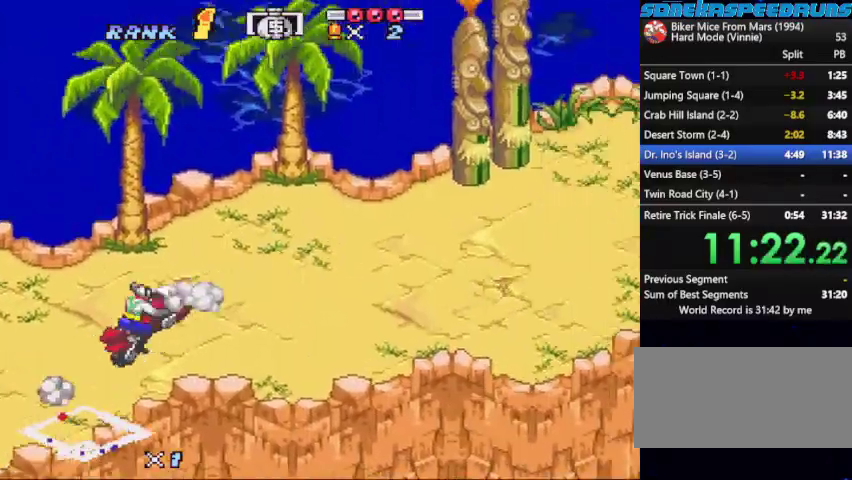
{"buttons": ["B"]}
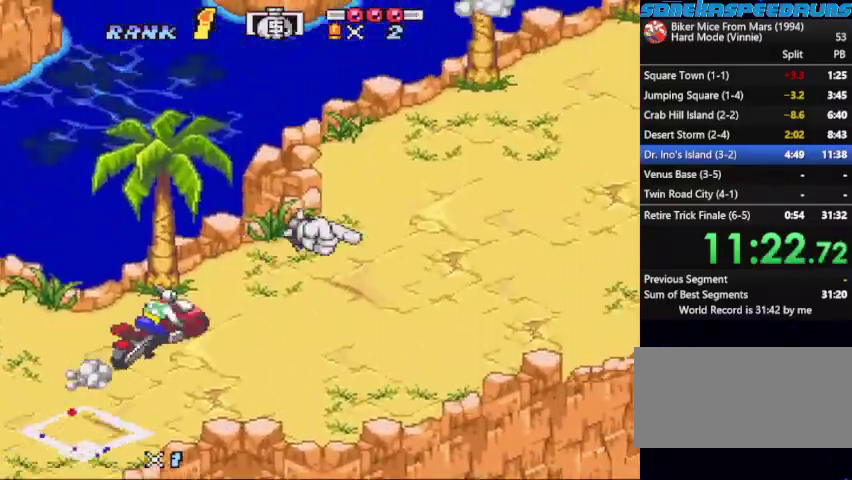
{"buttons": ["B"]}
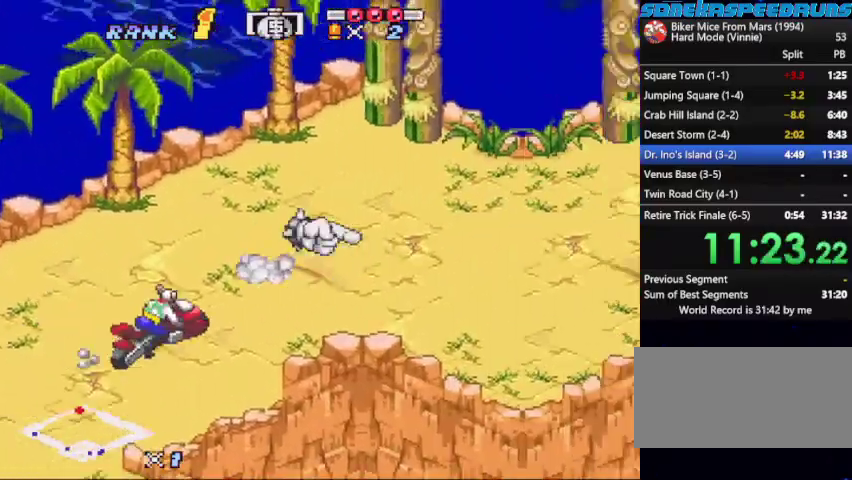
{"buttons": ["B"], "events": [[100, "X", "down"], [200, "DPAD_RIGHT", "down"], [267, "X", "up"], [333, "X", "down"], [467, "DPAD_RIGHT", "up"], [467, "X", "up"]]}
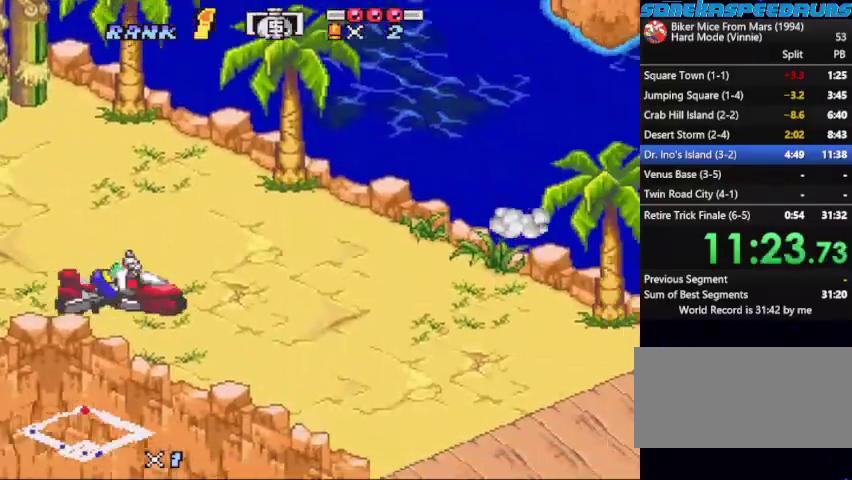
{"buttons": ["B"], "events": [[33, "DPAD_RIGHT", "down"], [67, "X", "down"], [133, "DPAD_RIGHT", "up"], [400, "X", "up"]]}
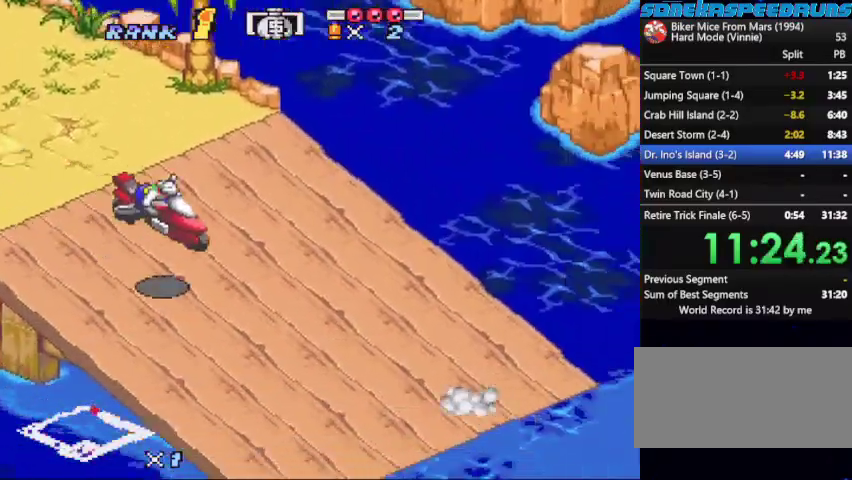
{"buttons": ["B"], "events": [[33, "Y", "down"], [267, "Y", "up"]]}
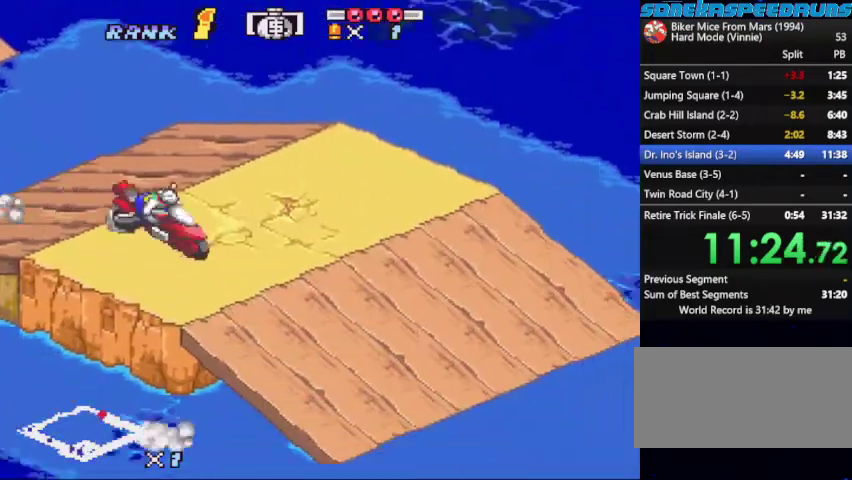
{"buttons": ["B"], "events": []}
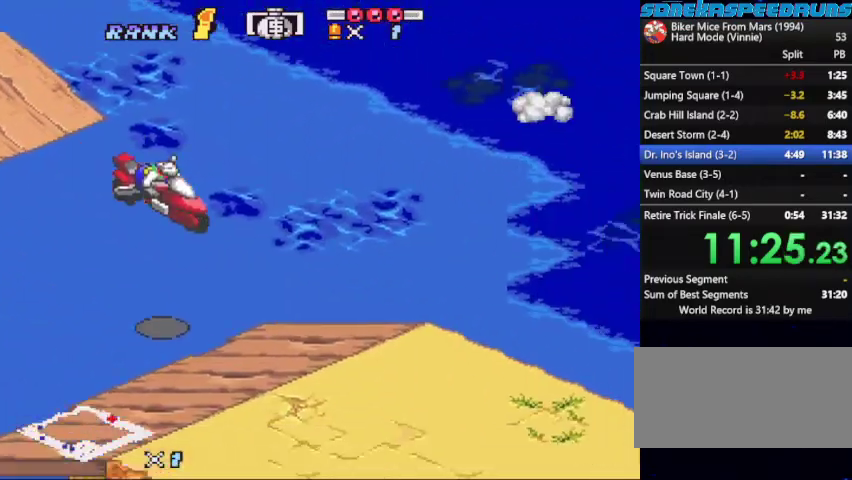
{"buttons": ["B"], "events": []}
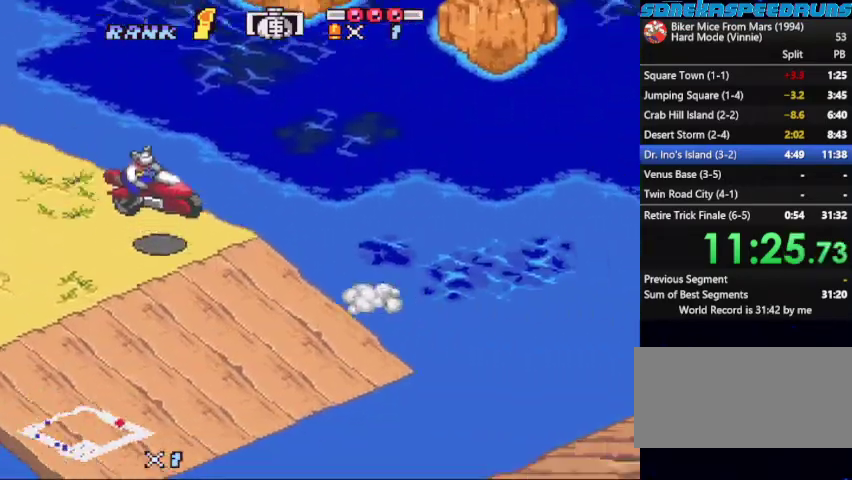
{"buttons": ["A", "B"], "events": [[467, "A", "down"]]}
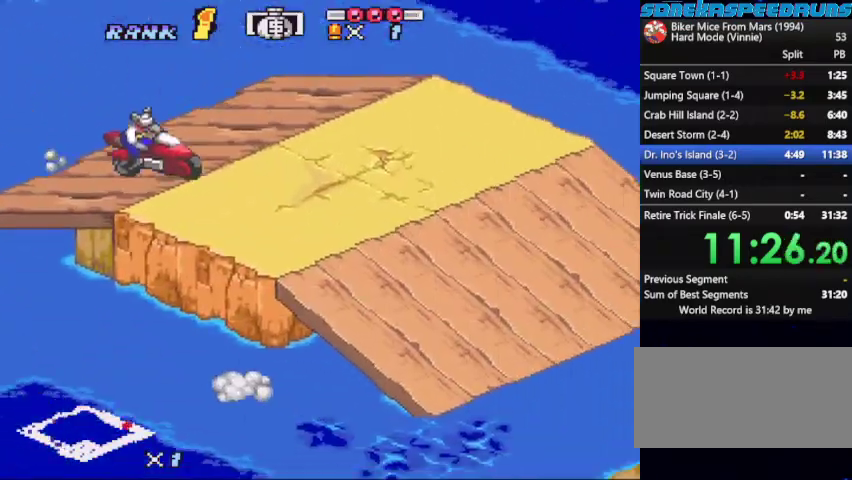
{"buttons": ["B"], "events": [[67, "A", "up"], [167, "A", "down"], [233, "A", "up"]]}
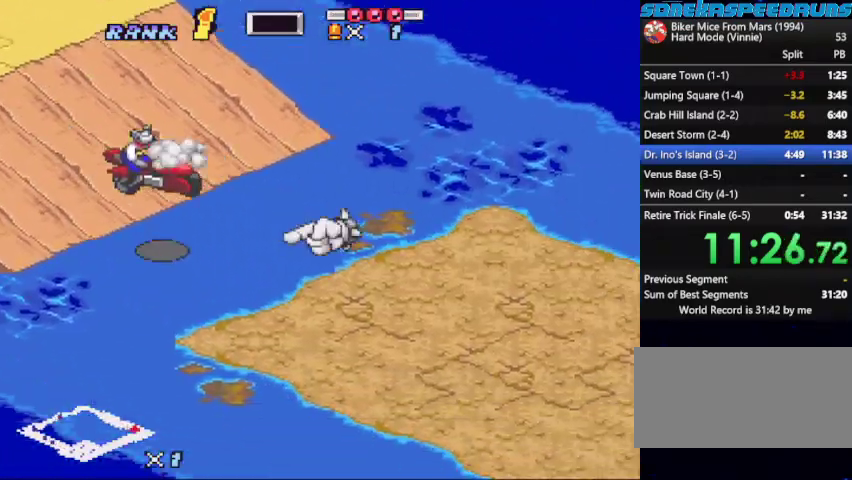
{"buttons": ["DPAD_RIGHT"], "events": [[200, "DPAD_RIGHT", "down"], [267, "R1", "down"], [367, "B", "up"], [367, "R1", "up"]]}
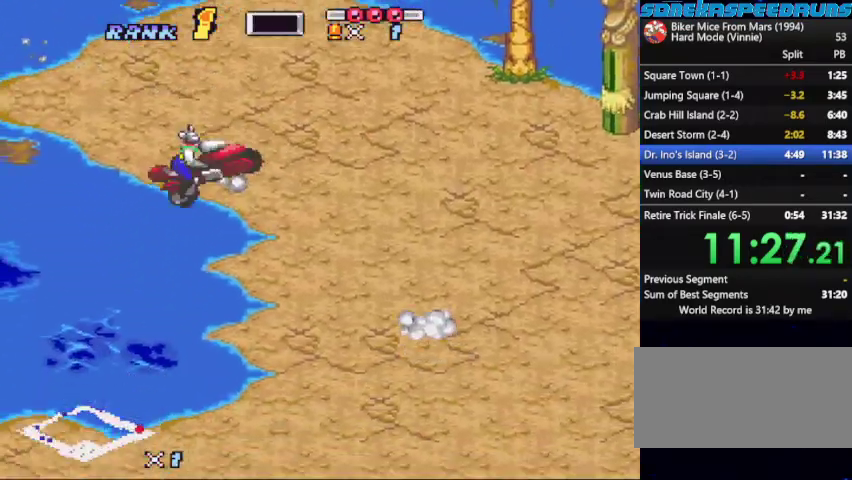
{"buttons": [], "events": [[100, "DPAD_RIGHT", "up"], [267, "B", "down"], [367, "B", "up"], [433, "B", "down"], [500, "B", "up"]]}
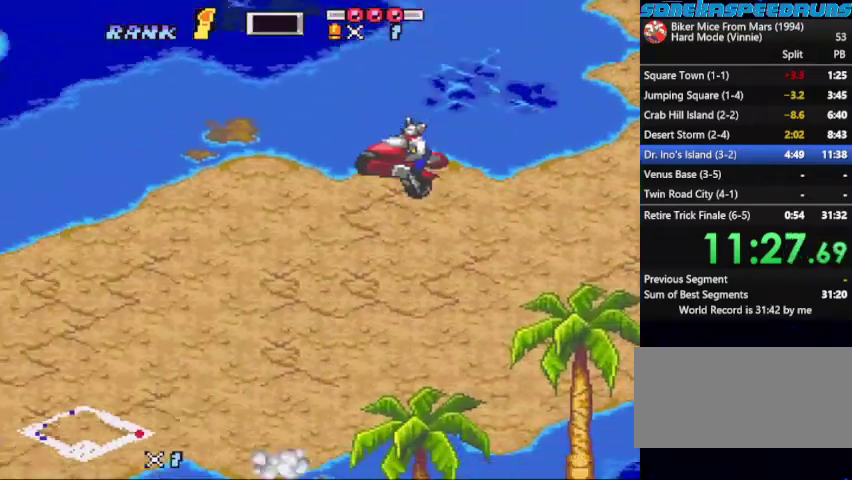
{"buttons": ["B"], "events": [[67, "B", "down"], [200, "Y", "down"], [267, "Y", "up"], [333, "Y", "down"], [400, "Y", "up"]]}
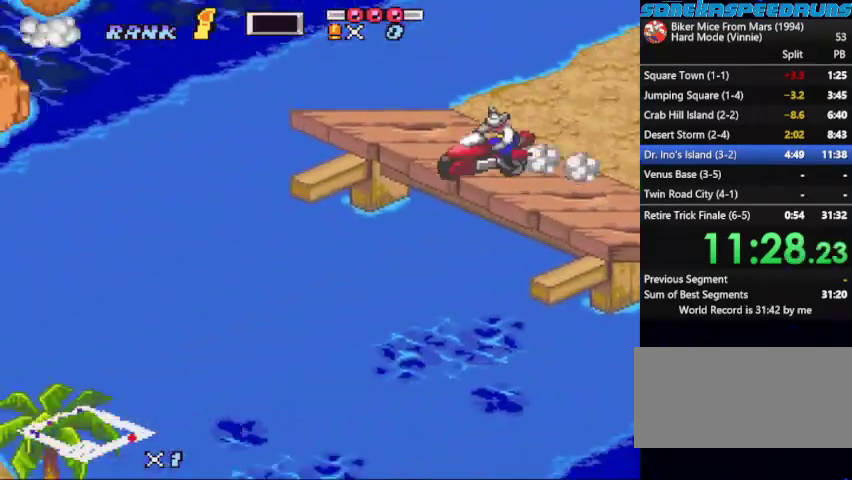
{"buttons": ["B"], "events": [[267, "DPAD_UP", "down"], [400, "DPAD_UP", "up"]]}
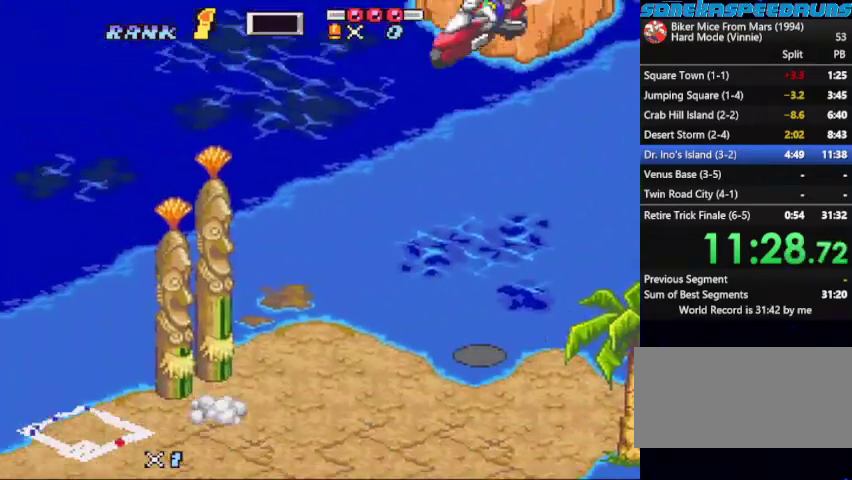
{"buttons": ["B", "X"], "events": [[100, "X", "down"]]}
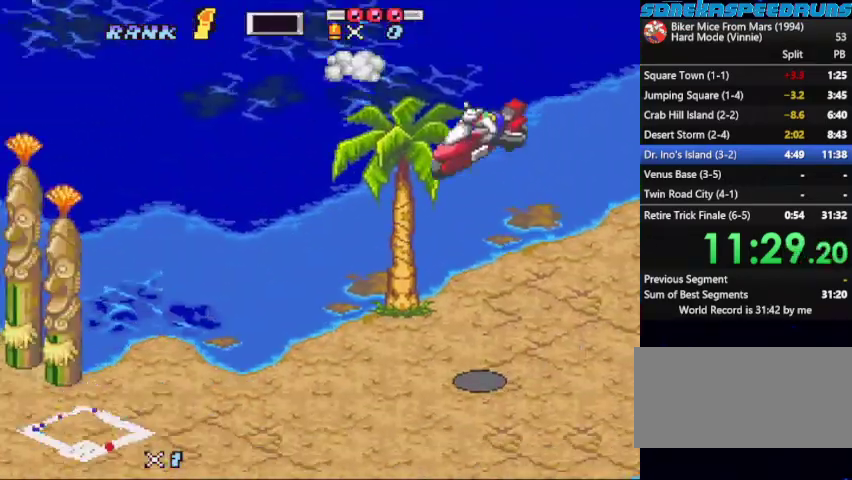
{"buttons": ["B", "X"], "events": [[333, "X", "up"], [433, "X", "down"]]}
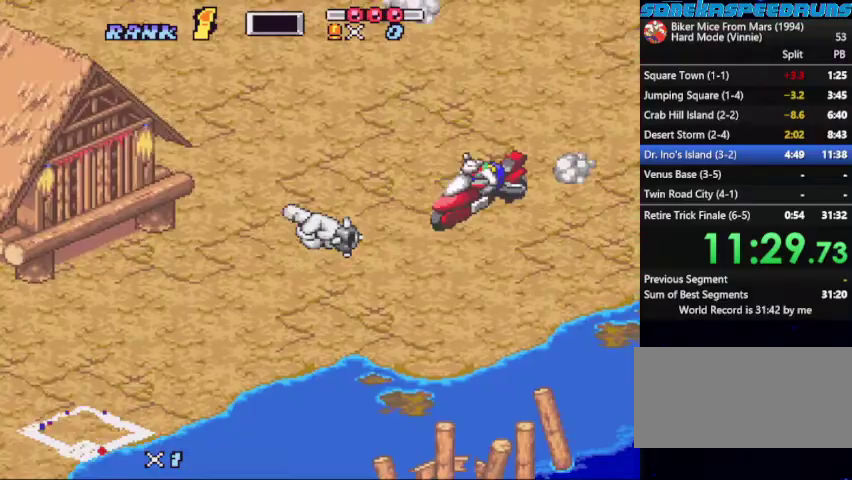
{"buttons": ["B", "X", "DPAD_RIGHT"], "events": [[133, "DPAD_RIGHT", "down"], [133, "X", "up"], [233, "DPAD_RIGHT", "up"], [233, "X", "down"], [367, "X", "up"], [467, "DPAD_RIGHT", "down"], [467, "X", "down"]]}
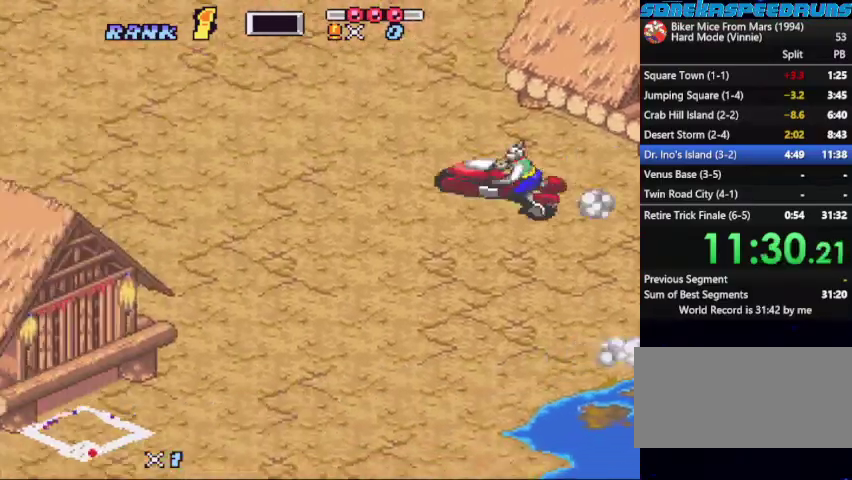
{"buttons": ["B", "X"], "events": [[67, "DPAD_RIGHT", "up"], [133, "DPAD_RIGHT", "down"], [133, "X", "up"], [233, "DPAD_RIGHT", "up"], [233, "X", "down"], [333, "DPAD_RIGHT", "down"], [367, "X", "up"], [433, "DPAD_RIGHT", "up"], [433, "X", "down"]]}
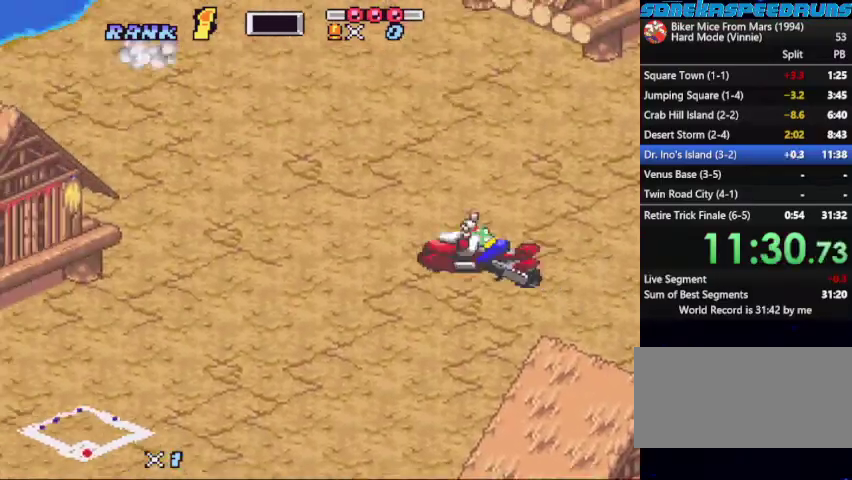
{"buttons": ["B", "X"], "events": [[100, "X", "up"], [200, "X", "down"], [400, "DPAD_LEFT", "down"], [400, "X", "up"], [467, "DPAD_LEFT", "up"], [467, "X", "down"]]}
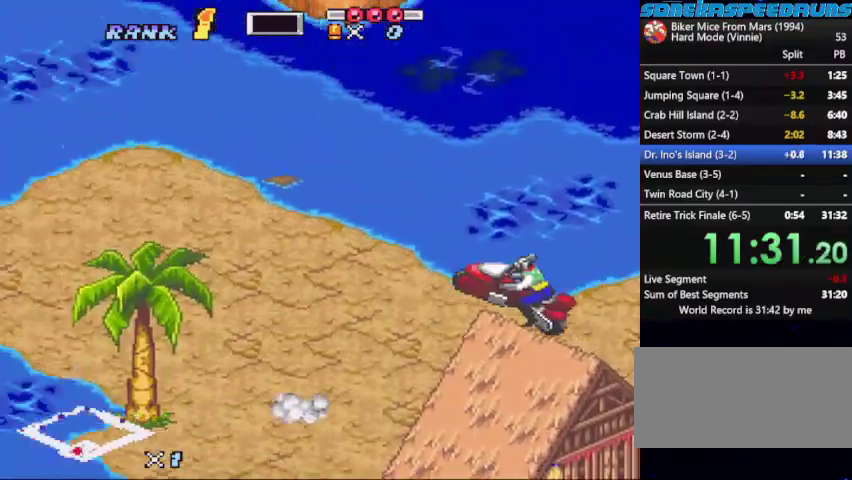
{"buttons": ["B", "X"], "events": [[167, "DPAD_RIGHT", "down"], [167, "X", "up"], [267, "X", "down"], [300, "DPAD_RIGHT", "up"], [433, "X", "up"], [500, "X", "down"]]}
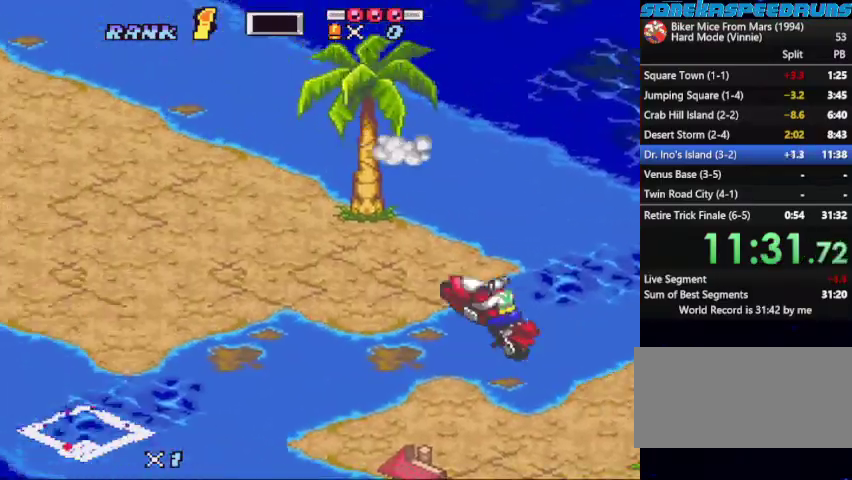
{"buttons": ["B"], "events": [[233, "X", "up"], [333, "X", "down"], [500, "X", "up"]]}
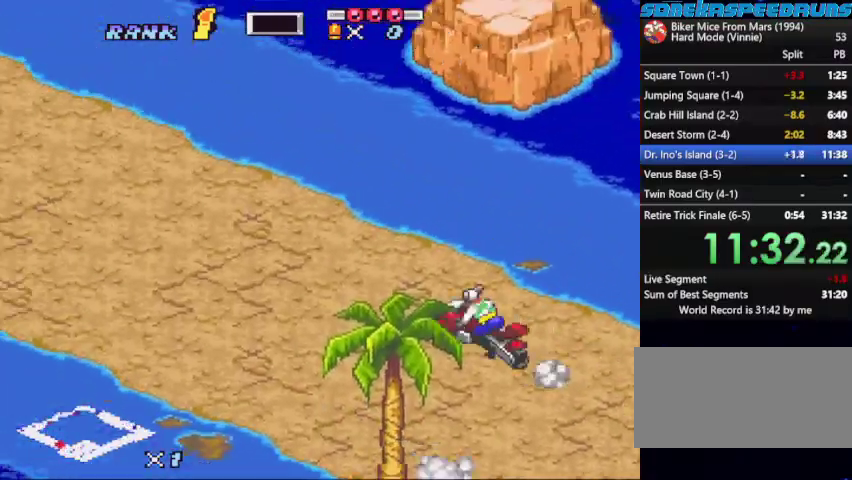
{"buttons": ["B", "X"], "events": [[100, "X", "down"]]}